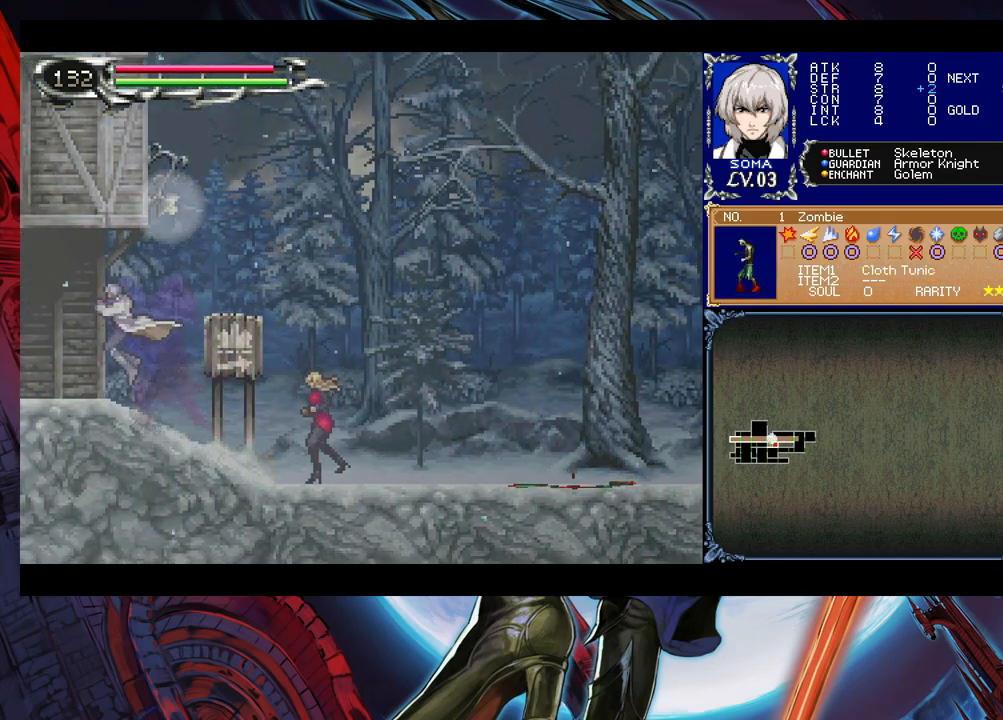
Gameplay with a controller (Xbox layout); each line is a JSON object with the inputs held at the frame after it. "events" lists button and stick changes between this image and that frame as [ms after this image, input, new state], when the widget could be followed in between. Not read: L2 R2.
{"buttons": [], "left_stick": "left", "right_stick": "center", "events": [[17, "left_stick", "center"], [67, "left_stick", "right"], [83, "Y", "down"], [117, "B", "down"], [117, "Y", "up"], [133, "left_stick", "left"], [167, "B", "up"]]}
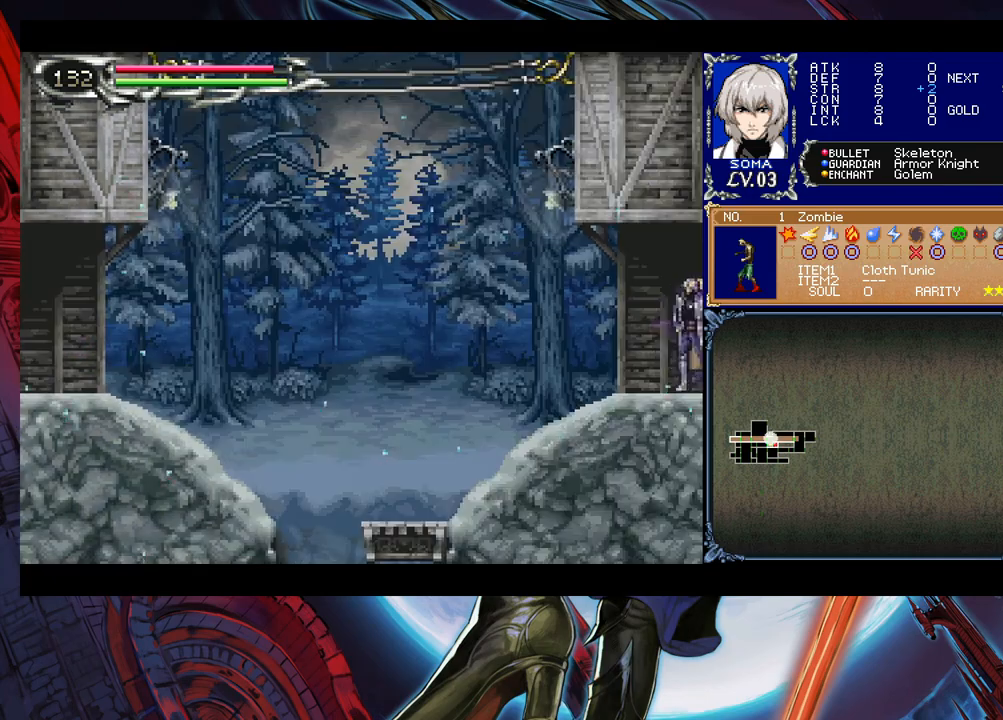
{"buttons": [], "left_stick": "right", "right_stick": "center", "events": [[17, "left_stick", "right"], [367, "left_stick", "left"], [383, "Y", "down"], [433, "B", "down"], [433, "Y", "up"], [467, "B", "up"], [467, "left_stick", "right"]]}
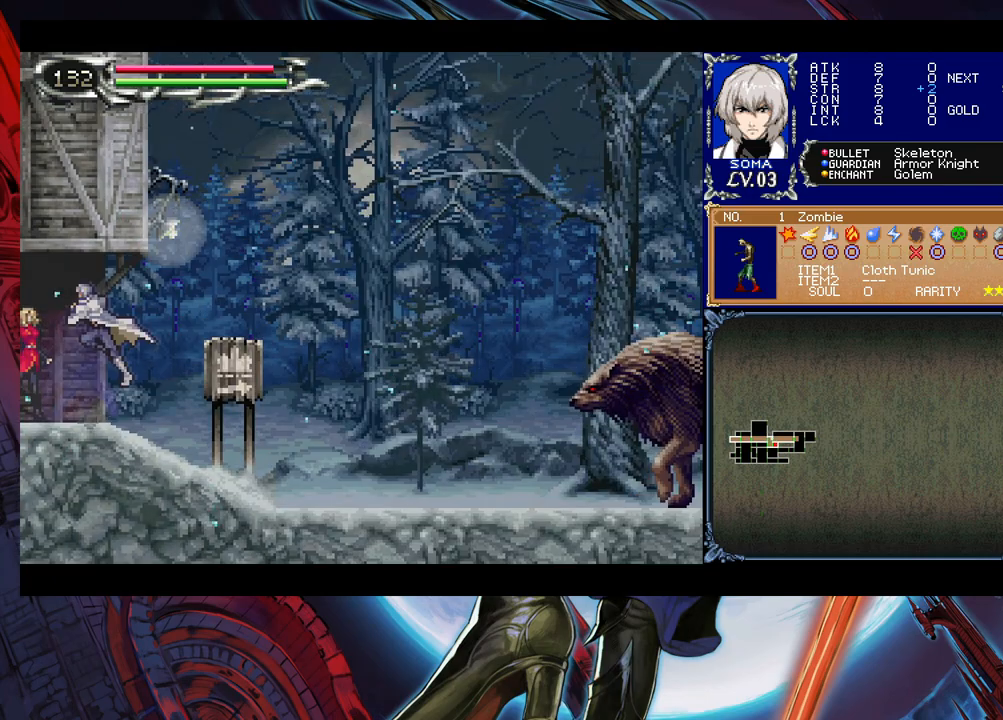
{"buttons": [], "left_stick": "right", "right_stick": "center", "events": [[317, "left_stick", "left"], [333, "Y", "down"], [367, "B", "down"], [383, "B", "up"], [383, "Y", "up"], [383, "left_stick", "right"]]}
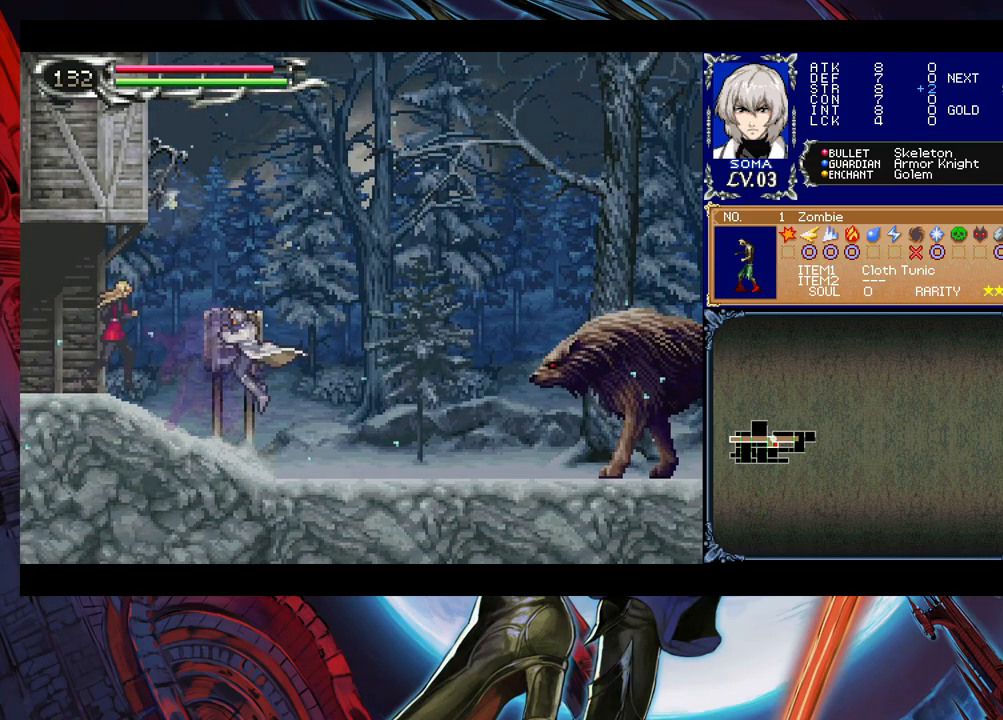
{"buttons": [], "left_stick": "right", "right_stick": "center", "events": [[233, "left_stick", "up-right"], [283, "B", "down"], [333, "A", "down"], [333, "B", "up"], [367, "A", "up"], [383, "left_stick", "right"]]}
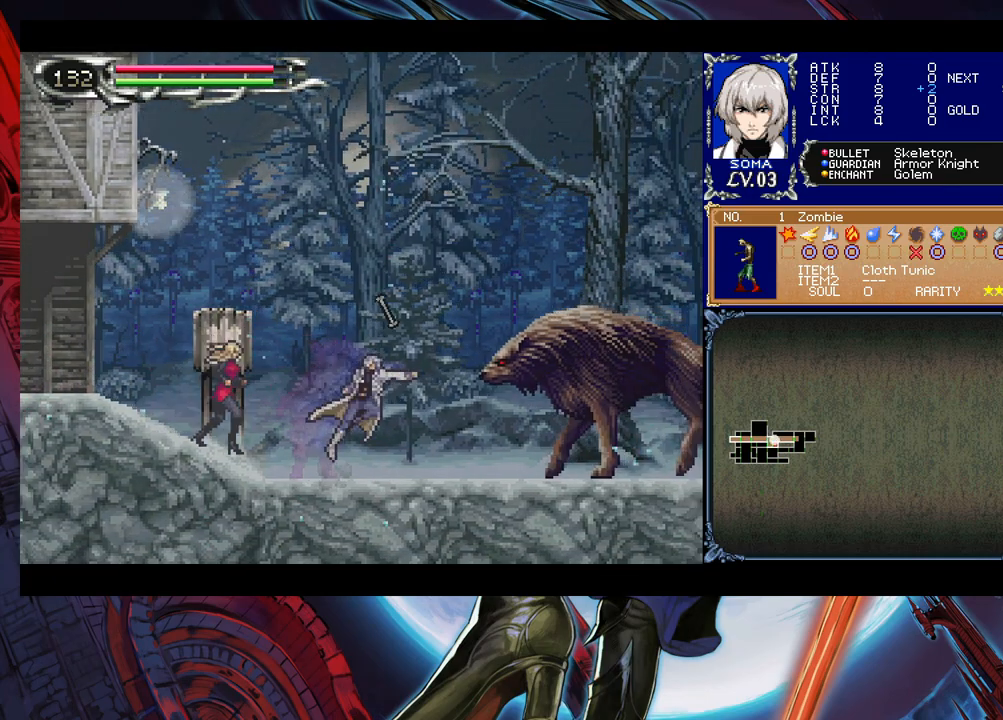
{"buttons": ["A"], "left_stick": "right", "right_stick": "center", "events": [[133, "B", "down"], [167, "A", "down"], [167, "B", "up"], [183, "A", "up"], [433, "B", "down"], [483, "A", "down"], [483, "B", "up"]]}
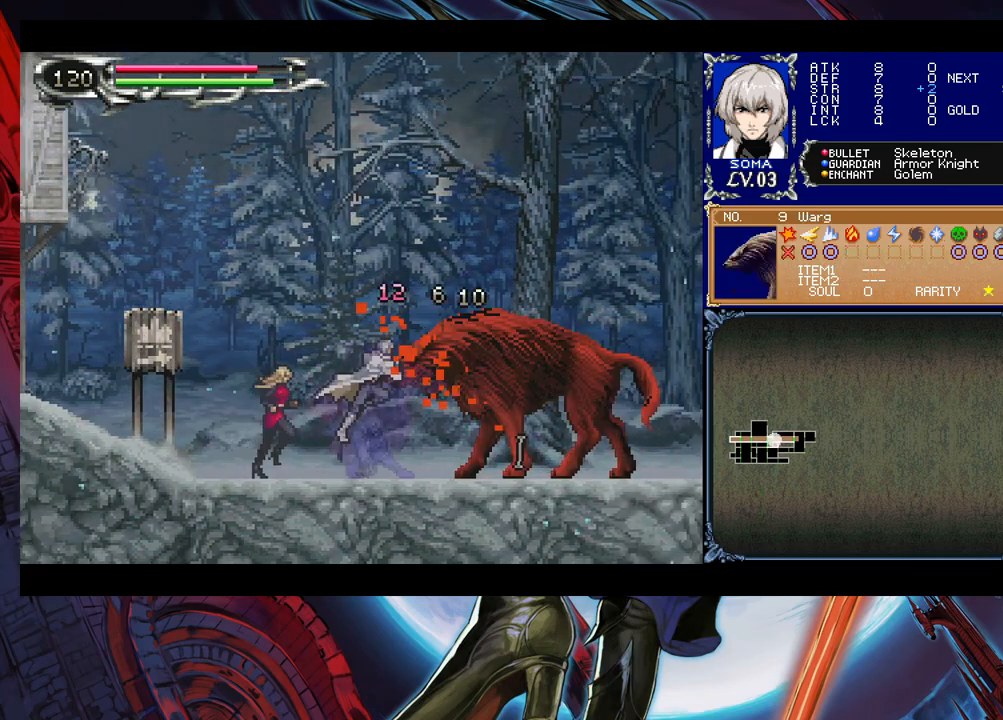
{"buttons": [], "left_stick": "right", "right_stick": "center", "events": [[17, "A", "up"], [267, "B", "down"], [283, "A", "down"], [283, "B", "up"], [317, "A", "up"]]}
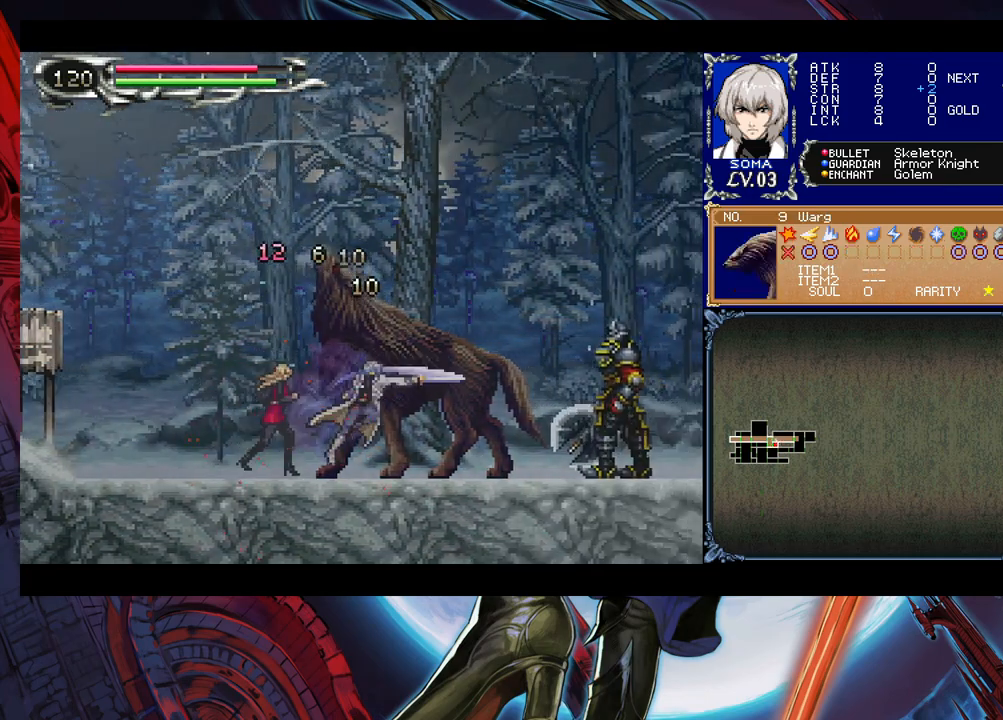
{"buttons": [], "left_stick": "right", "right_stick": "center", "events": [[283, "B", "down"], [333, "A", "down"], [333, "B", "up"], [383, "A", "up"]]}
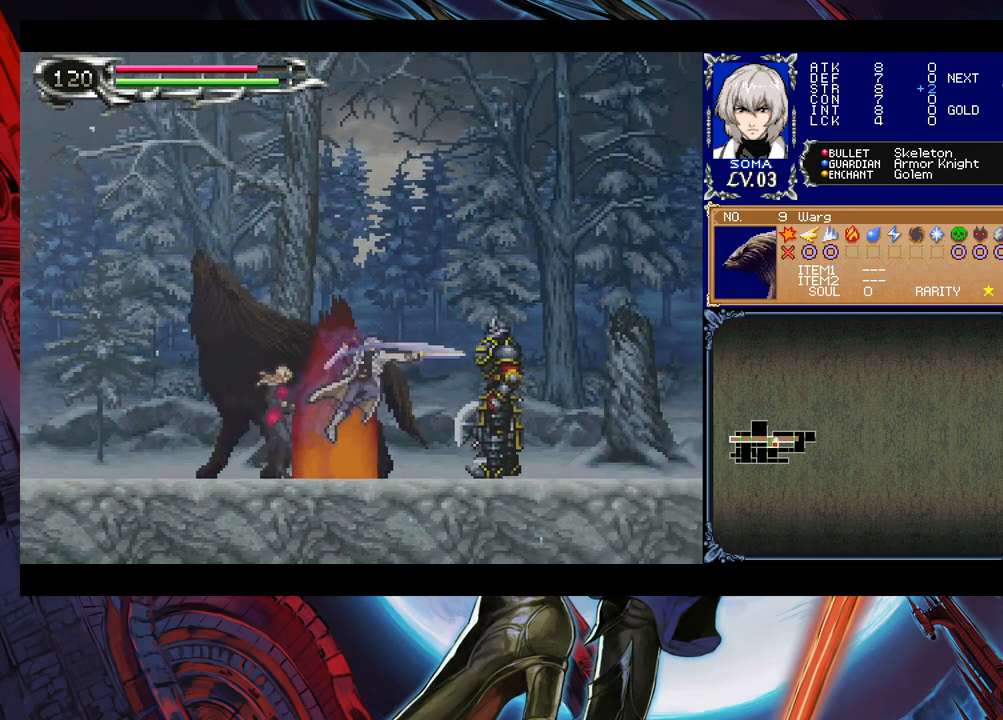
{"buttons": ["A"], "left_stick": "center", "right_stick": "center", "events": [[133, "B", "down"], [183, "A", "down"], [183, "B", "up"], [183, "left_stick", "center"], [233, "A", "up"], [467, "B", "down"], [483, "A", "down"], [483, "B", "up"]]}
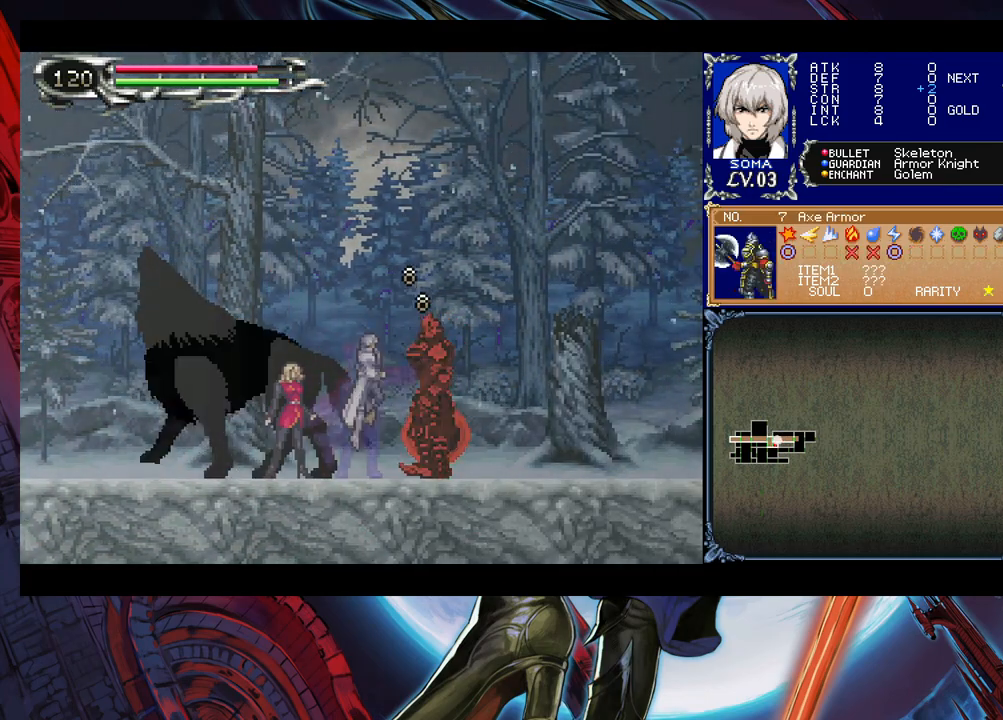
{"buttons": [], "left_stick": "right", "right_stick": "center", "events": [[33, "A", "up"], [133, "left_stick", "right"], [333, "Y", "down"], [383, "B", "down"], [383, "Y", "up"], [433, "B", "up"]]}
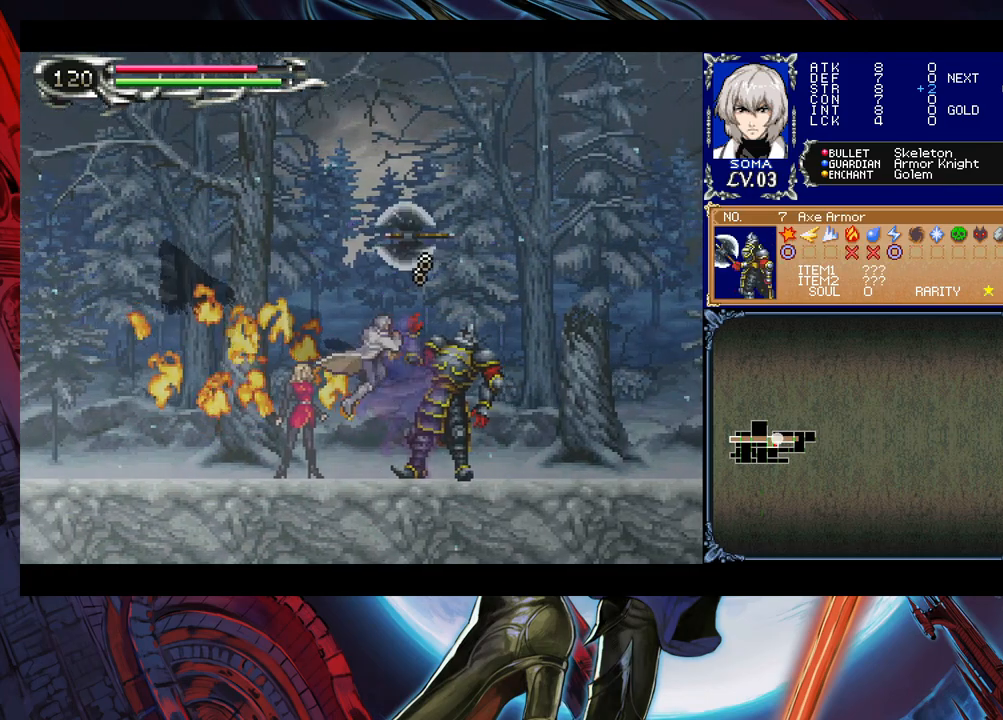
{"buttons": [], "left_stick": "right", "right_stick": "center", "events": [[183, "left_stick", "left"], [233, "Y", "down"], [283, "B", "down"], [283, "Y", "up"], [333, "B", "up"], [367, "left_stick", "right"]]}
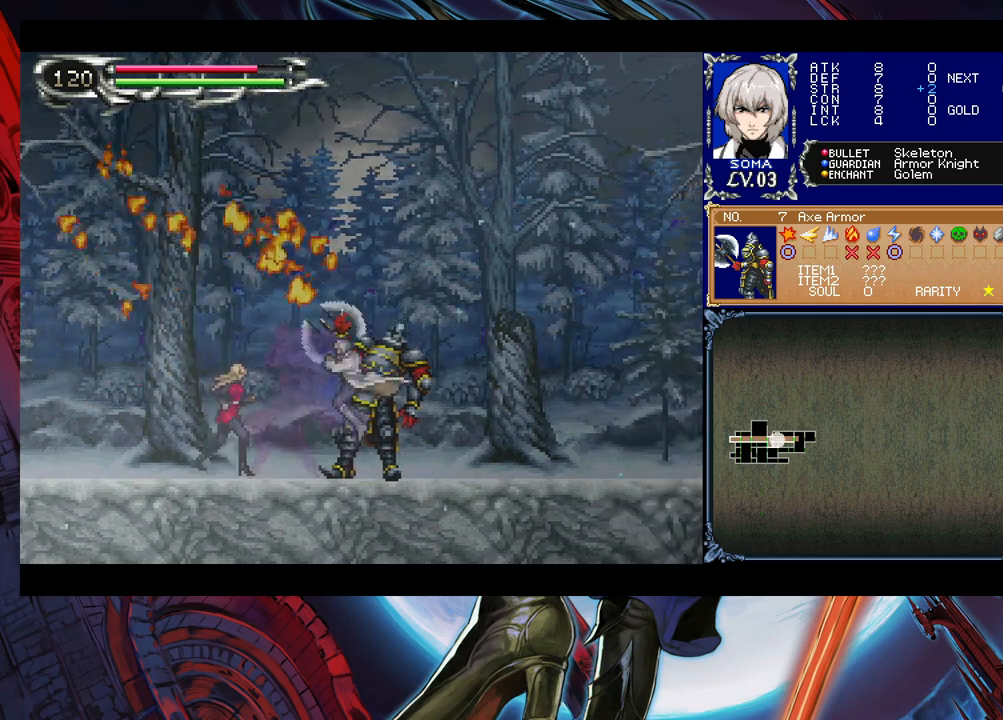
{"buttons": [], "left_stick": "down-right", "right_stick": "center", "events": [[67, "left_stick", "left"], [83, "Y", "down"], [133, "B", "down"], [133, "Y", "up"], [167, "B", "up"], [167, "left_stick", "right"], [383, "left_stick", "left"], [417, "Y", "down"], [433, "B", "down"], [433, "Y", "up"], [483, "B", "up"], [483, "left_stick", "down-right"]]}
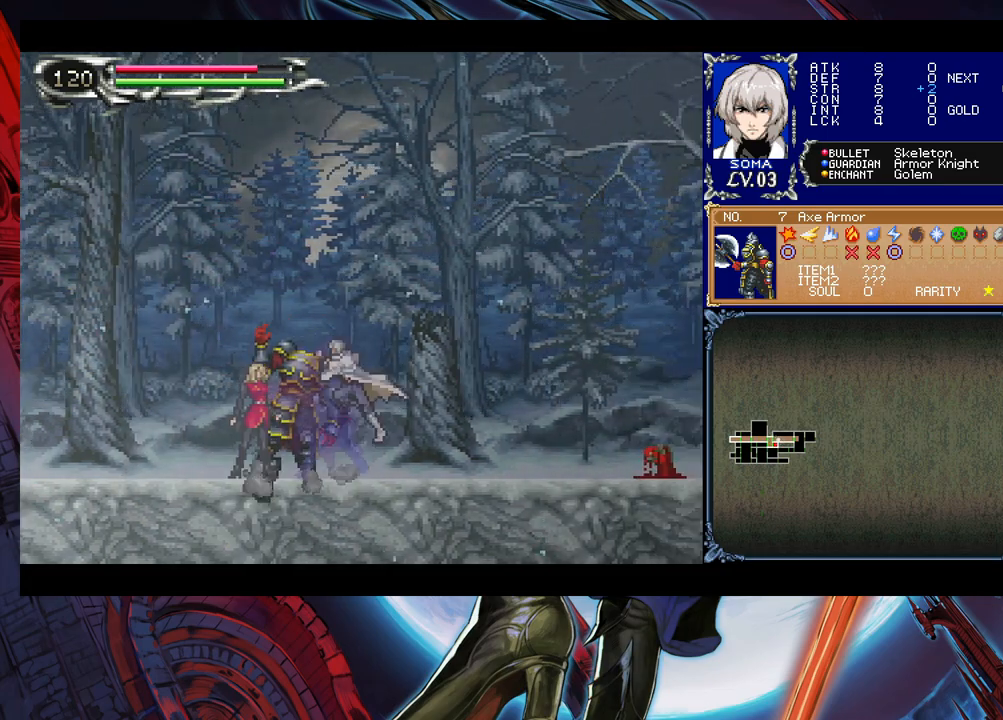
{"buttons": [], "left_stick": "right", "right_stick": "center", "events": [[217, "left_stick", "left"], [233, "Y", "down"], [267, "B", "down"], [267, "Y", "up"], [283, "left_stick", "right"], [317, "B", "up"]]}
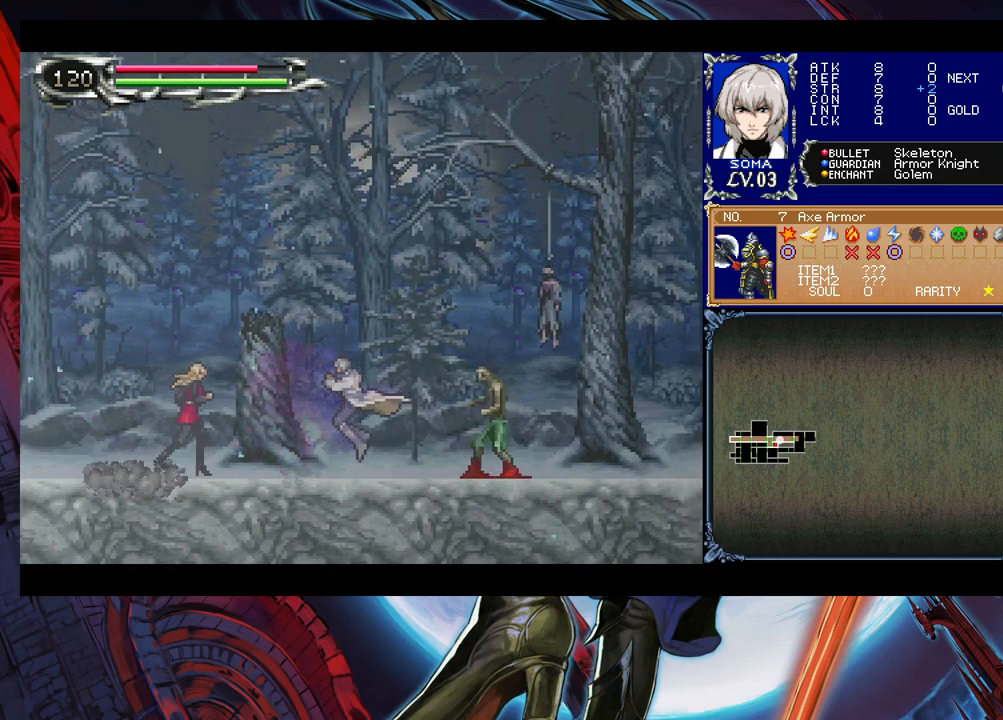
{"buttons": ["B"], "left_stick": "center", "right_stick": "center", "events": [[83, "B", "down"], [133, "A", "down"], [133, "B", "up"], [183, "A", "up"], [383, "left_stick", "left"], [433, "Y", "down"], [483, "B", "down"], [483, "Y", "up"], [483, "left_stick", "center"]]}
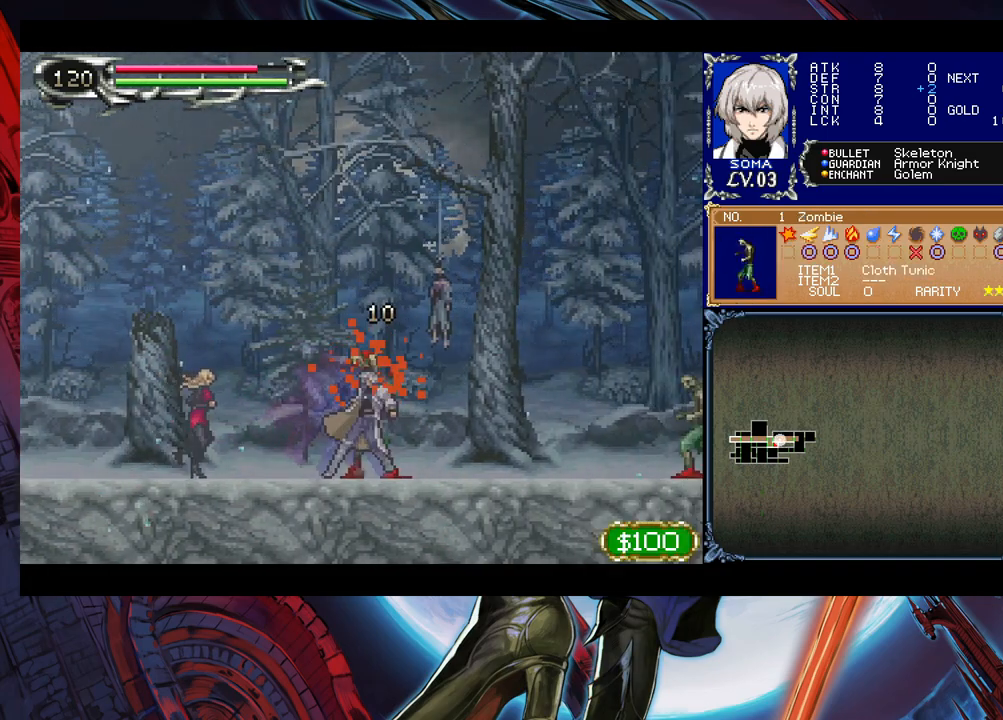
{"buttons": [], "left_stick": "right", "right_stick": "center", "events": [[33, "B", "up"], [33, "left_stick", "right"], [317, "Y", "down"], [317, "left_stick", "left"], [333, "B", "down"], [333, "Y", "up"], [383, "B", "up"], [383, "left_stick", "right"]]}
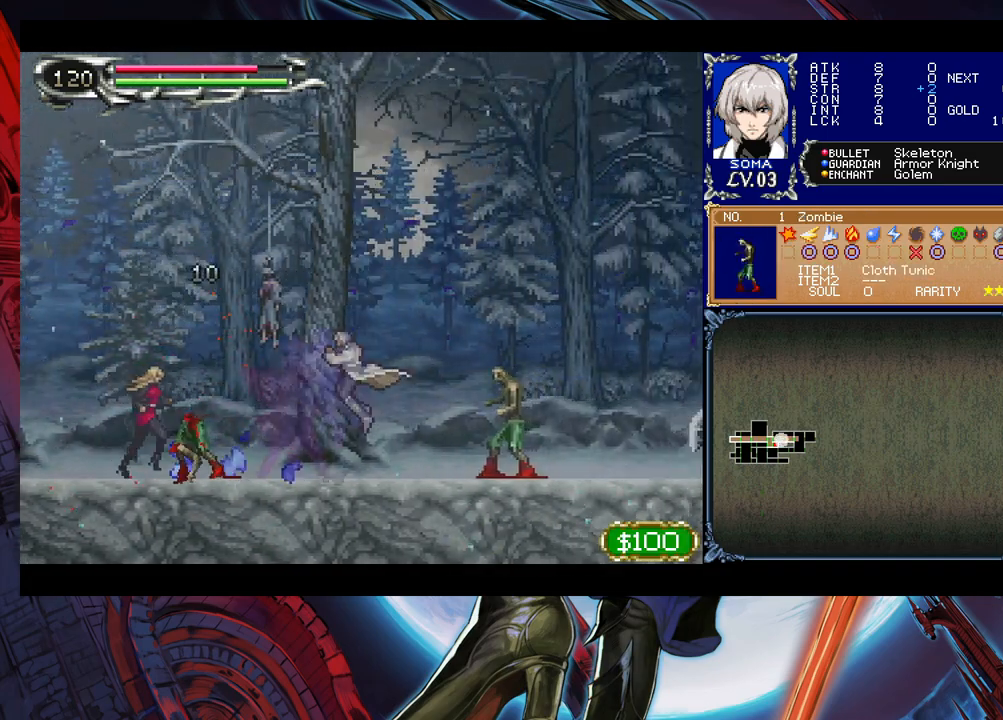
{"buttons": [], "left_stick": "center", "right_stick": "center", "events": [[167, "B", "down"], [183, "A", "down"], [183, "B", "up"], [233, "A", "up"], [483, "left_stick", "center"]]}
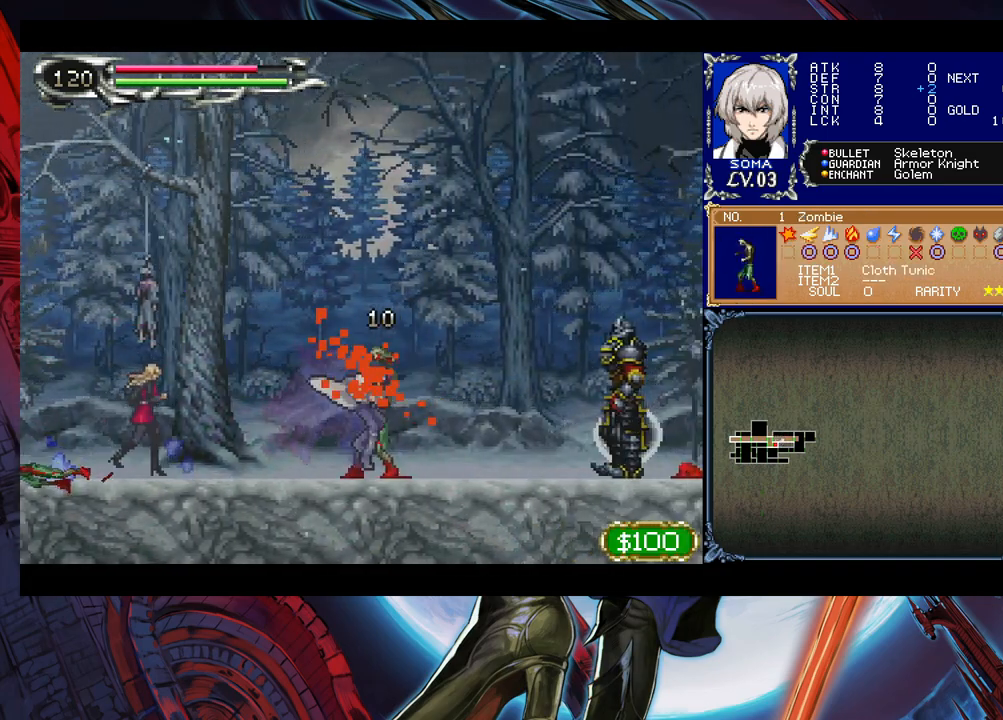
{"buttons": [], "left_stick": "up-right", "right_stick": "center", "events": [[33, "Y", "down"], [33, "left_stick", "left"], [67, "B", "down"], [67, "Y", "up"], [83, "B", "up"], [117, "left_stick", "right"], [333, "left_stick", "up-right"], [383, "B", "down"], [433, "A", "down"], [433, "B", "up"], [483, "A", "up"]]}
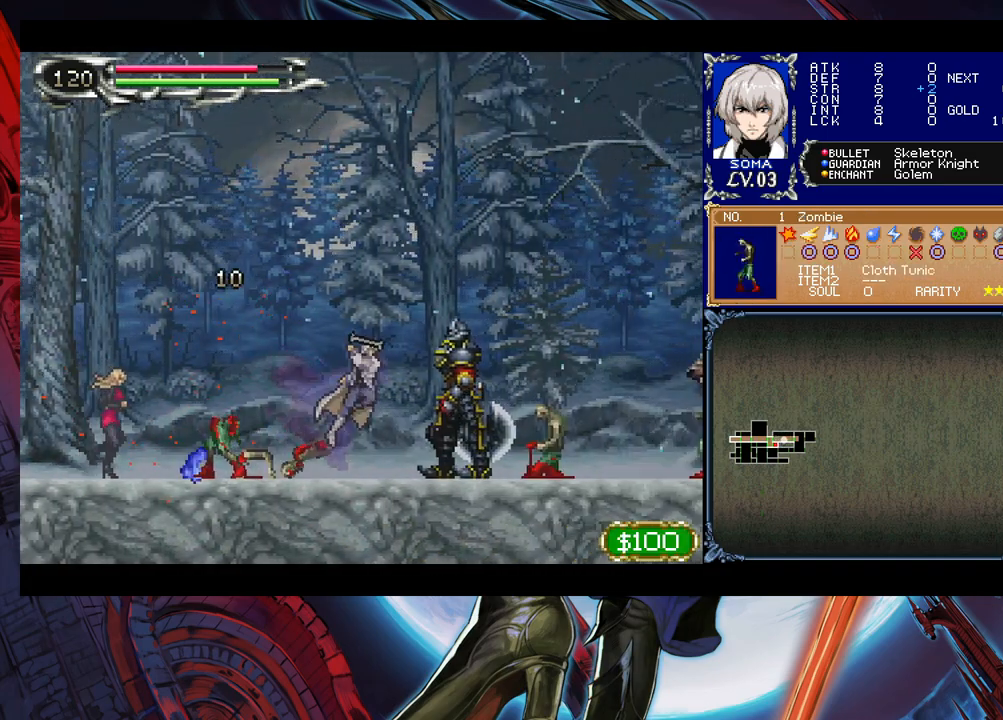
{"buttons": [], "left_stick": "center", "right_stick": "center", "events": [[33, "left_stick", "left"], [167, "left_stick", "right"], [233, "B", "down"], [267, "B", "up"], [283, "left_stick", "center"]]}
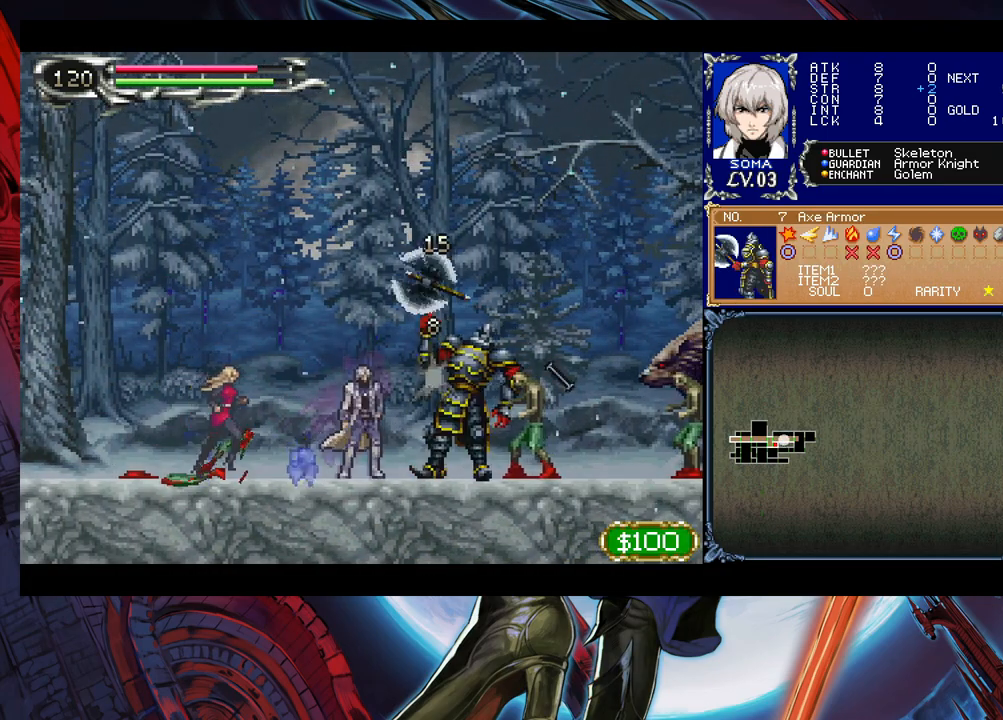
{"buttons": [], "left_stick": "right", "right_stick": "center", "events": [[33, "A", "down"], [117, "A", "up"], [117, "left_stick", "right"], [367, "B", "down"], [383, "A", "down"], [383, "B", "up"], [433, "A", "up"]]}
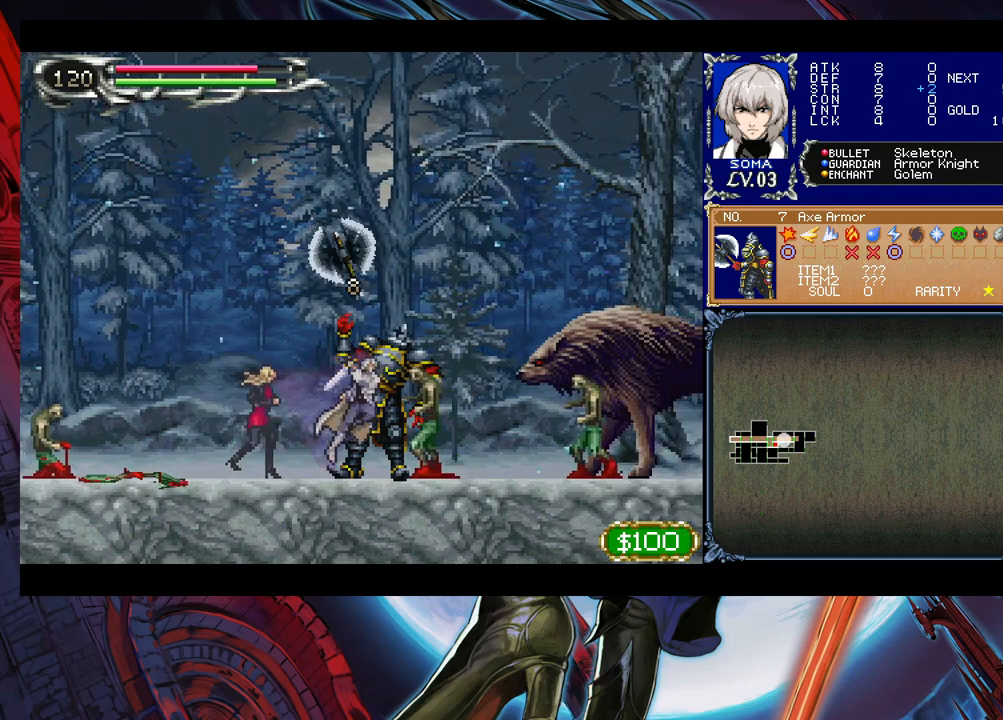
{"buttons": ["A"], "left_stick": "center", "right_stick": "center", "events": [[183, "B", "down"], [217, "A", "down"], [217, "B", "up"], [233, "A", "up"], [333, "left_stick", "center"], [433, "B", "down"], [483, "A", "down"], [483, "B", "up"]]}
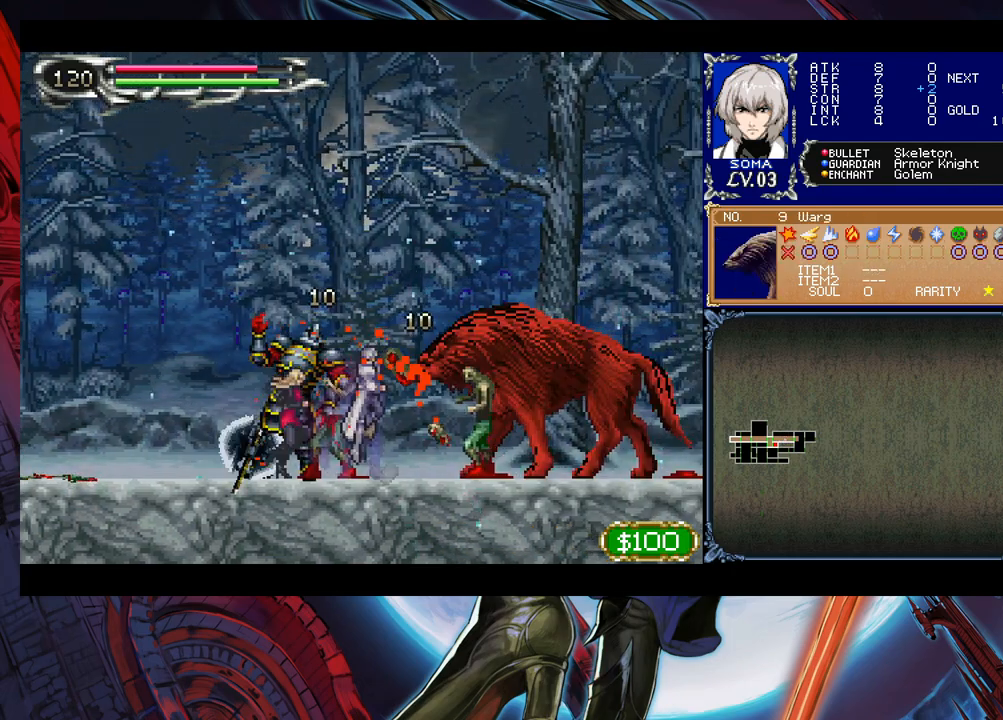
{"buttons": [], "left_stick": "right", "right_stick": "center", "events": [[17, "A", "up"], [267, "B", "down"], [283, "A", "down"], [283, "B", "up"], [317, "A", "up"], [433, "left_stick", "right"]]}
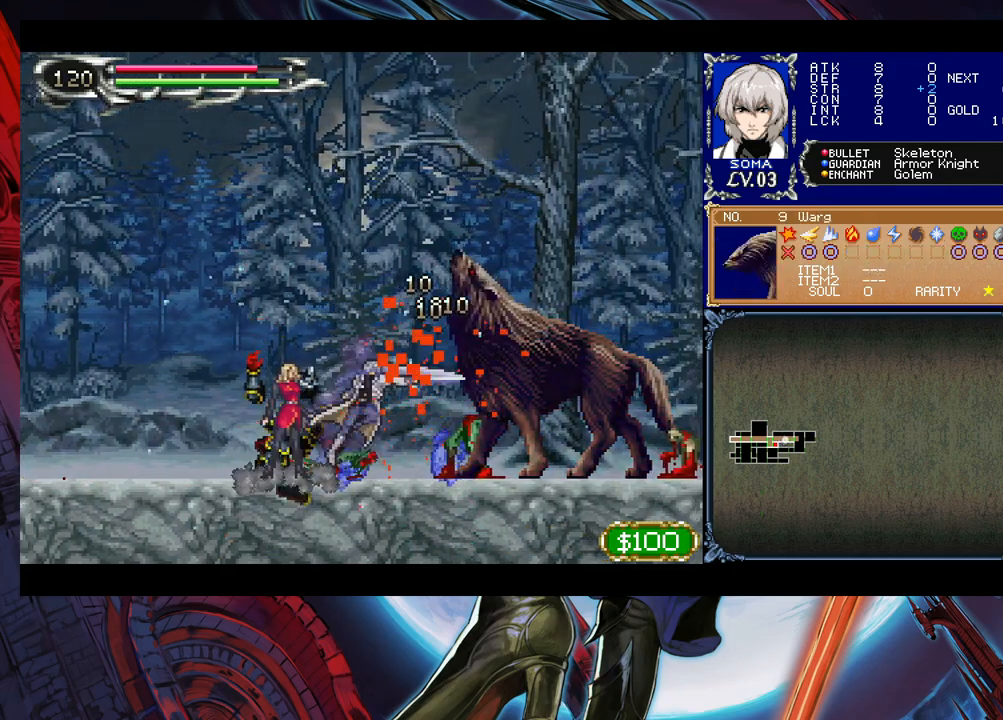
{"buttons": [], "left_stick": "right", "right_stick": "center", "events": [[267, "left_stick", "left"], [283, "Y", "down"], [317, "B", "down"], [317, "Y", "up"], [367, "B", "up"], [367, "left_stick", "right"]]}
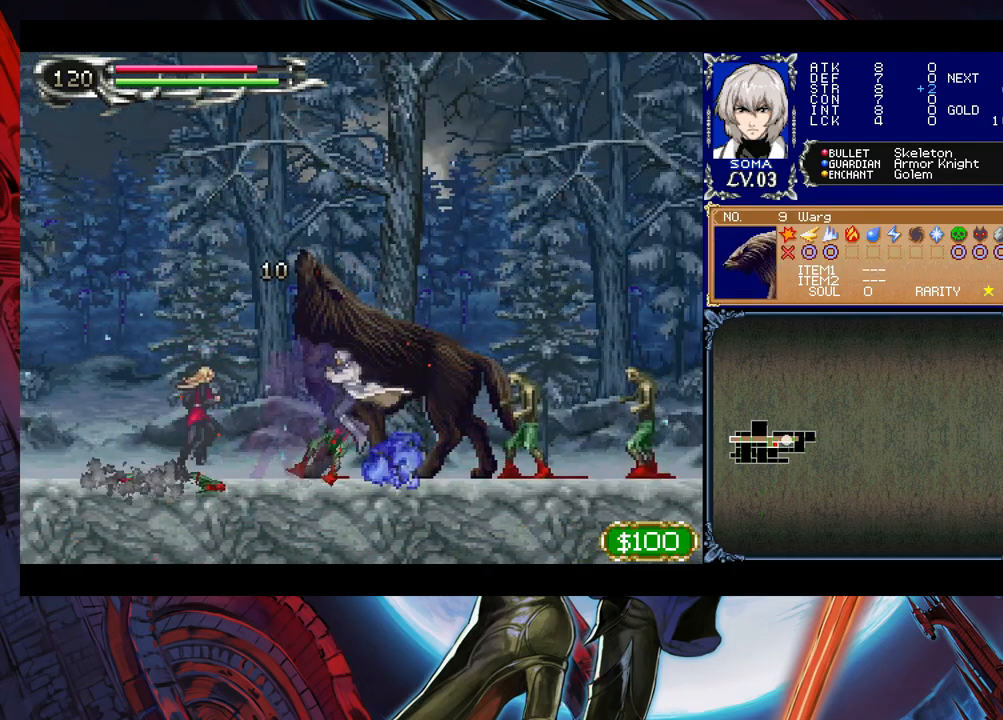
{"buttons": ["A"], "left_stick": "right", "right_stick": "center", "events": [[183, "A", "down"], [233, "A", "up"], [467, "B", "down"], [483, "A", "down"], [483, "B", "up"]]}
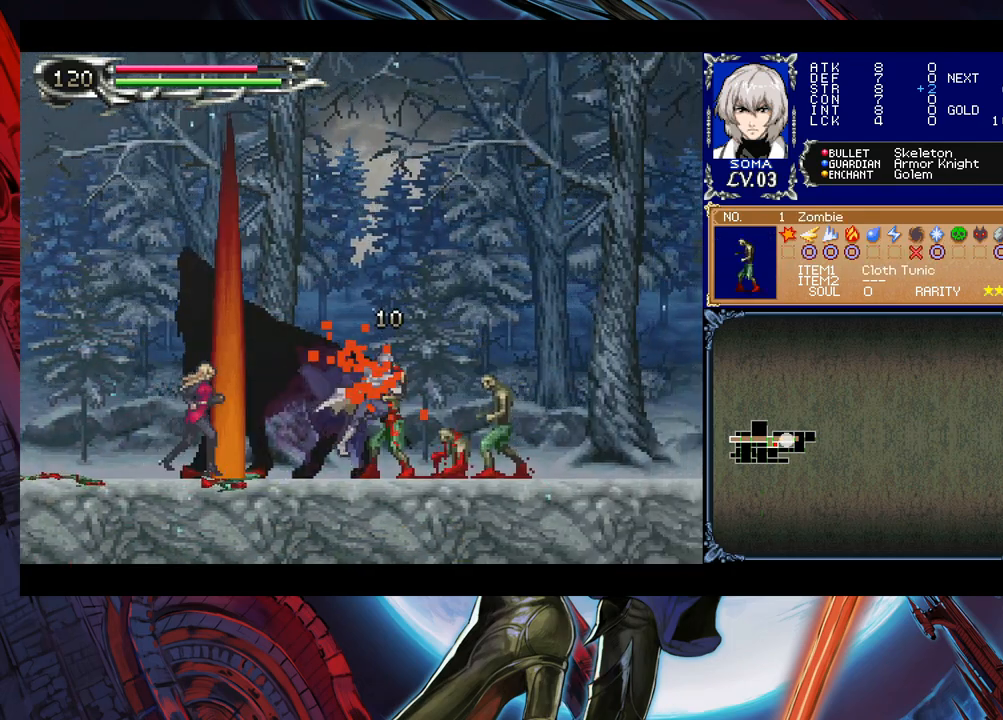
{"buttons": [], "left_stick": "right", "right_stick": "center", "events": [[33, "A", "up"], [283, "B", "down"], [317, "B", "up"], [333, "A", "down"], [367, "A", "up"]]}
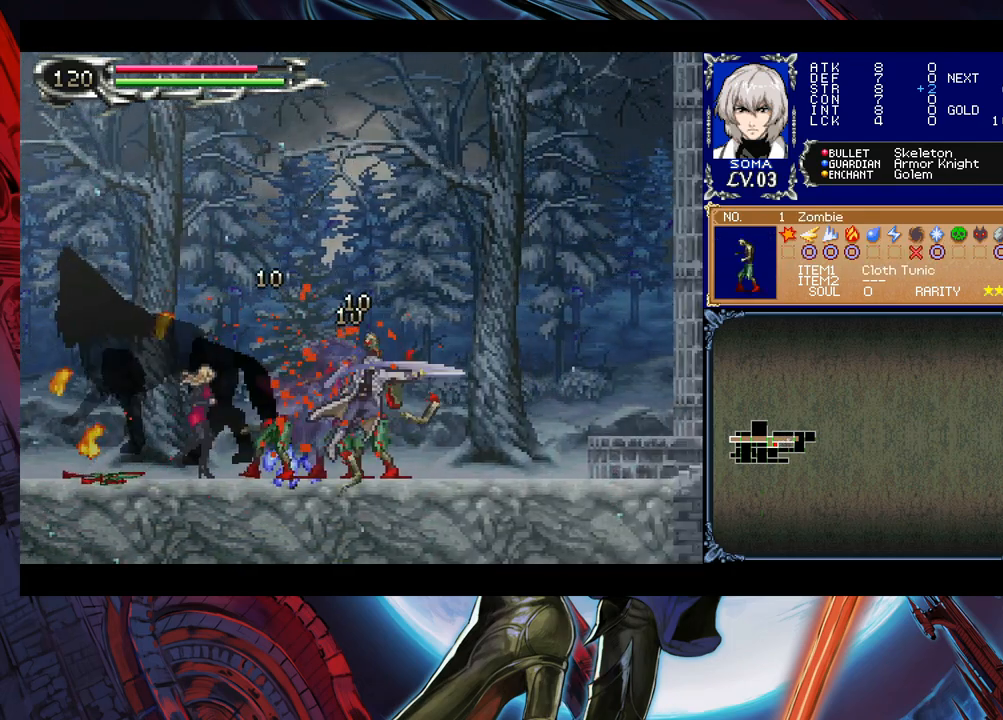
{"buttons": [], "left_stick": "right", "right_stick": "center", "events": [[283, "left_stick", "left"], [317, "Y", "down"], [333, "B", "down"], [333, "Y", "up"], [383, "B", "up"], [383, "left_stick", "right"]]}
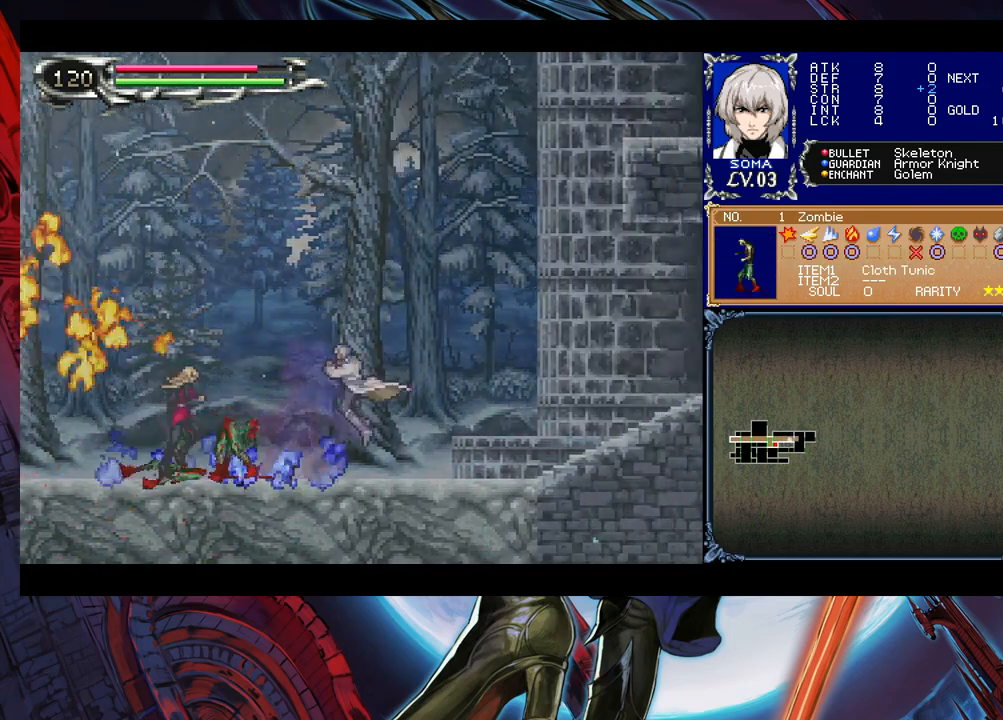
{"buttons": ["Y"], "left_stick": "left", "right_stick": "center", "events": [[133, "left_stick", "left"], [183, "Y", "down"], [217, "B", "down"], [217, "Y", "up"], [233, "B", "up"], [233, "left_stick", "down-right"], [433, "left_stick", "left"], [483, "Y", "down"]]}
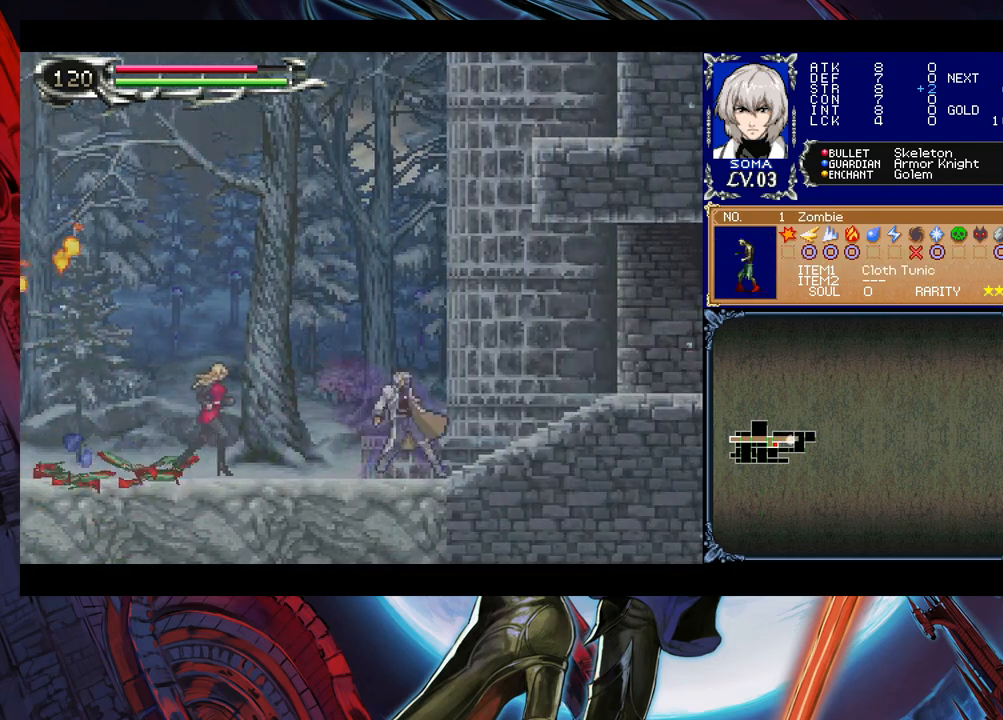
{"buttons": ["Y"], "left_stick": "left", "right_stick": "center", "events": [[17, "B", "down"], [17, "Y", "up"], [33, "B", "up"], [33, "left_stick", "down-right"], [233, "Y", "down"], [233, "left_stick", "left"], [283, "B", "down"], [283, "Y", "up"], [283, "left_stick", "center"], [333, "B", "up"], [333, "left_stick", "down-right"], [433, "left_stick", "left"], [483, "Y", "down"]]}
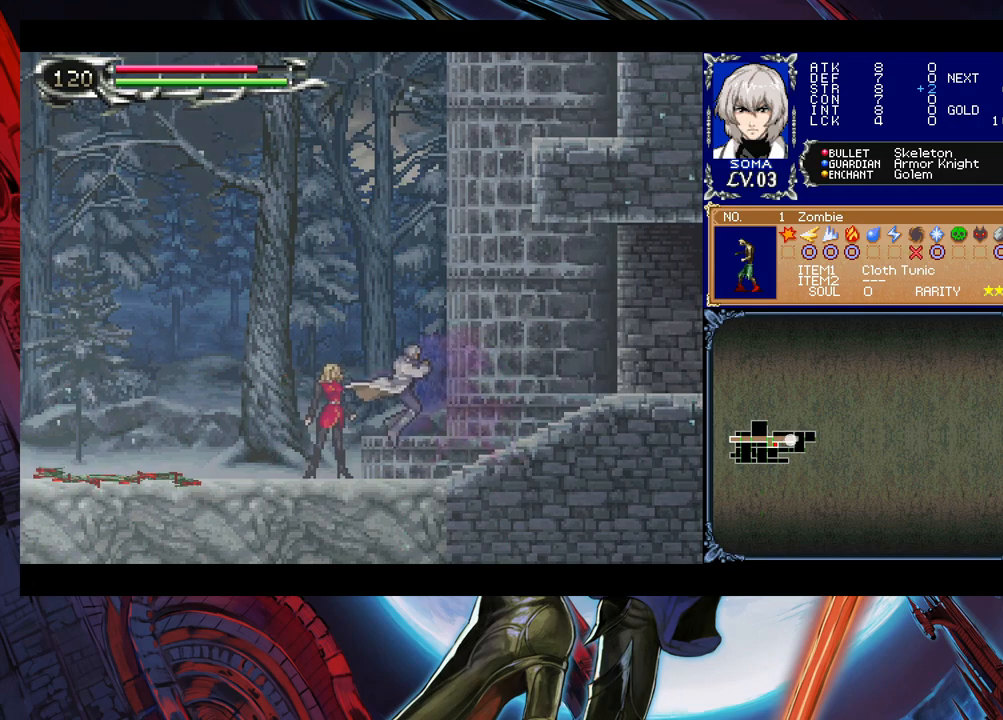
{"buttons": [], "left_stick": "right", "right_stick": "center", "events": [[33, "B", "down"], [33, "Y", "up"], [33, "left_stick", "right"], [67, "B", "up"], [267, "left_stick", "left"], [317, "Y", "down"], [367, "B", "down"], [367, "Y", "up"], [367, "left_stick", "right"], [383, "B", "up"]]}
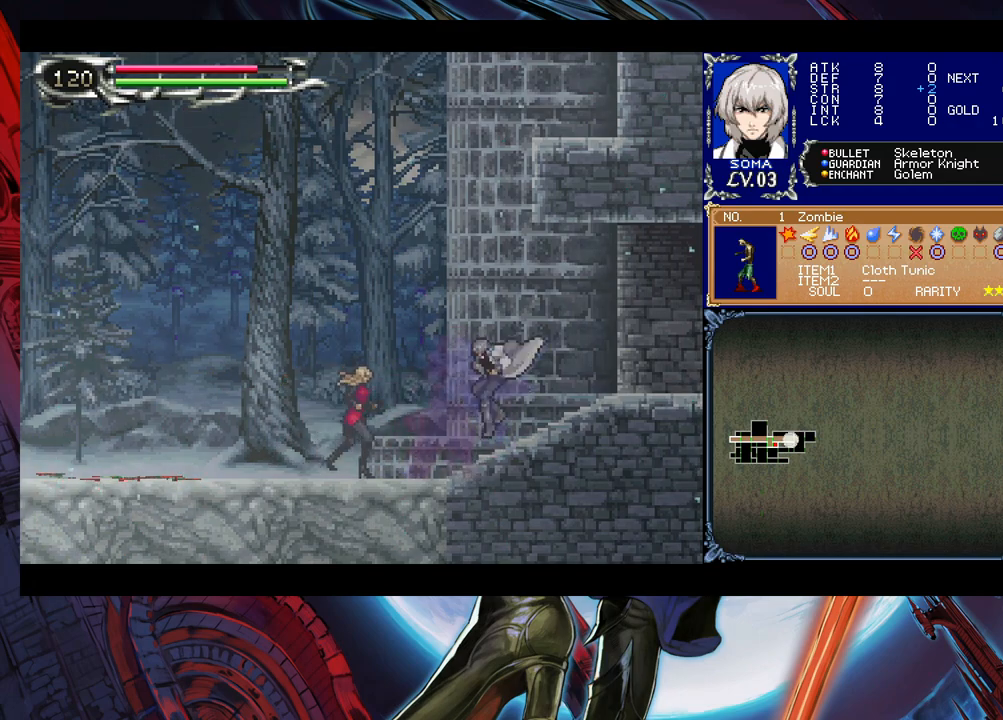
{"buttons": [], "left_stick": "down-right", "right_stick": "center", "events": [[33, "left_stick", "left"], [83, "Y", "down"], [133, "Y", "up"], [133, "left_stick", "down-right"], [233, "left_stick", "left"], [333, "B", "down"], [333, "left_stick", "down-right"], [383, "B", "up"]]}
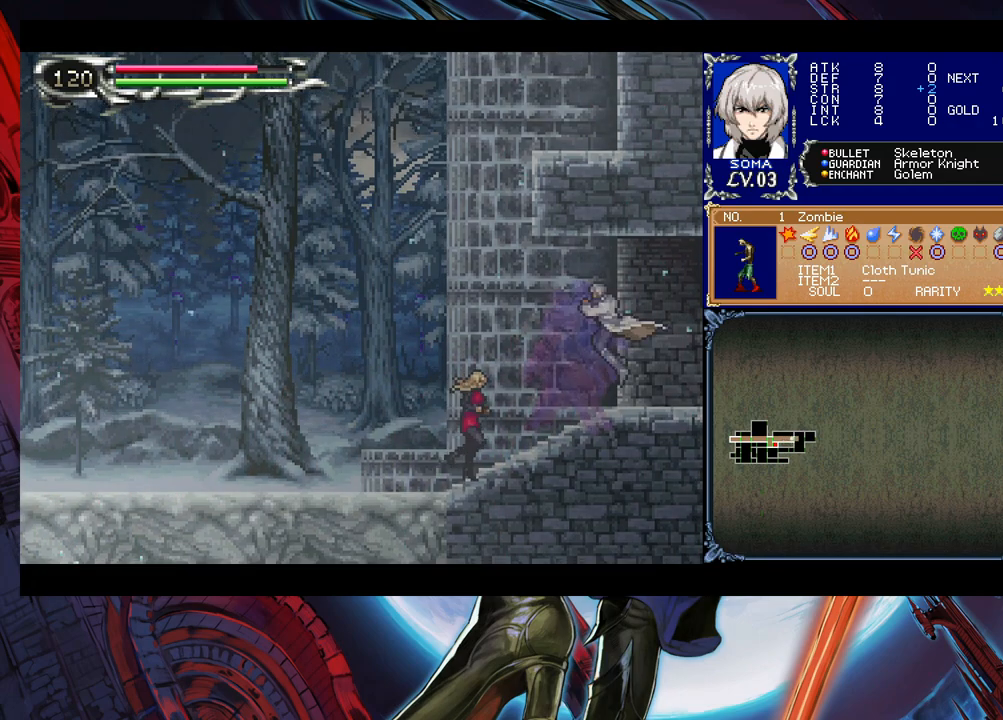
{"buttons": [], "left_stick": "down-right", "right_stick": "center", "events": [[33, "Y", "down"], [33, "left_stick", "left"], [117, "B", "down"], [117, "Y", "up"], [133, "B", "up"], [133, "left_stick", "down-right"]]}